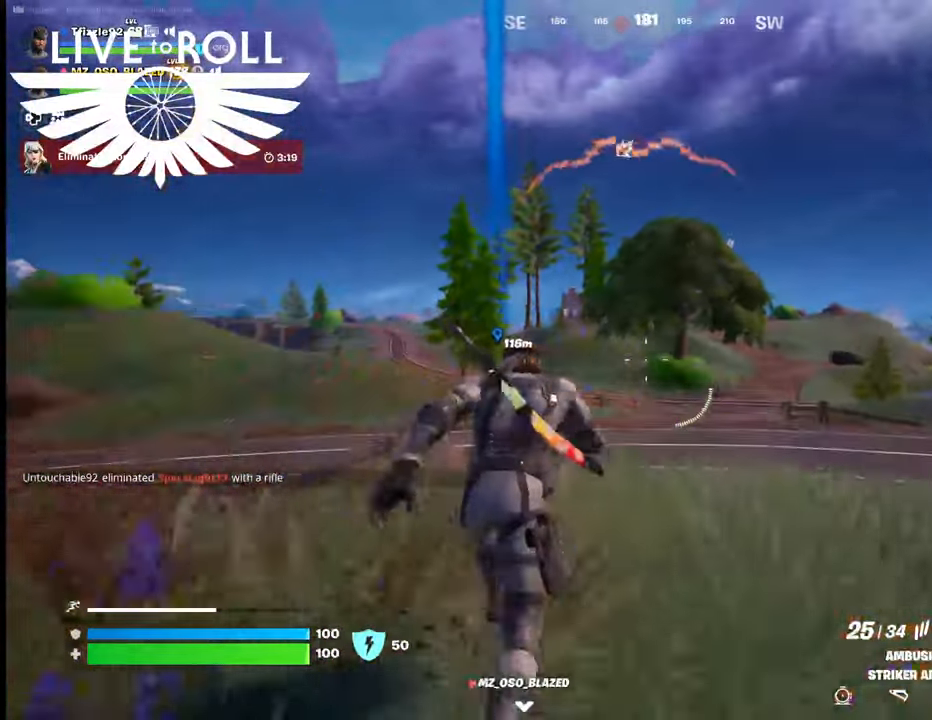
Gameplay with a controller (Xbox layout); each line is a JSON object with the inputs held at the frame after it. "events" lists button and stick changes between this image and that frame as [ms after this image, input, new state], when the widget could be followed in between.
{"buttons": [], "left_stick": "up", "right_stick": "center", "events": [[300, "right_stick", "center"]]}
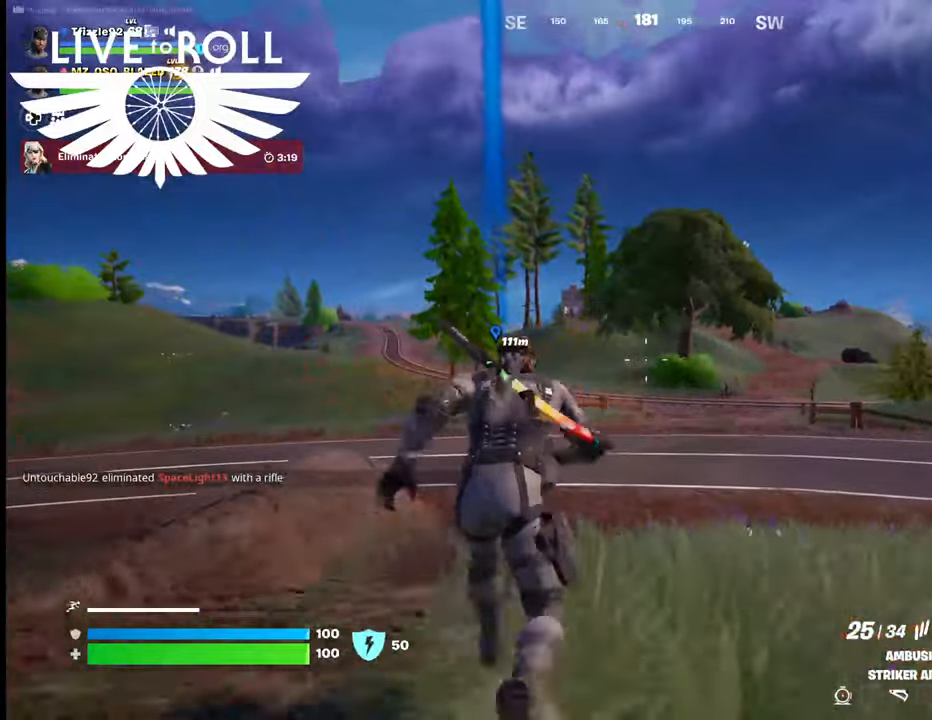
{"buttons": [], "left_stick": "up", "right_stick": "center", "events": []}
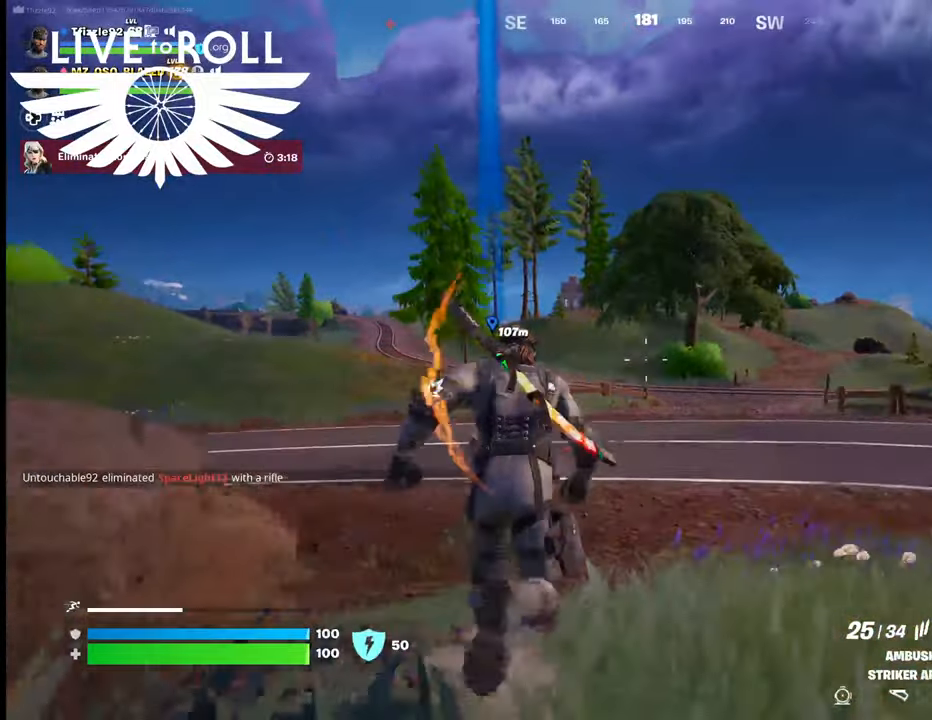
{"buttons": [], "left_stick": "up", "right_stick": "center", "events": []}
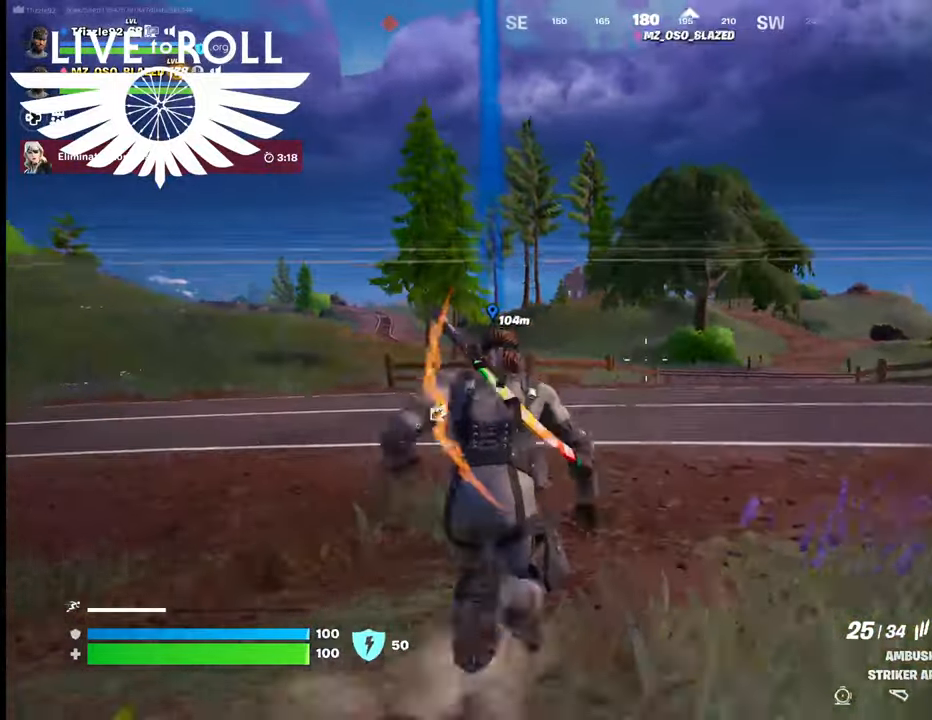
{"buttons": [], "left_stick": "up-left", "right_stick": "right", "events": [[200, "right_stick", "right"], [434, "left_stick", "up-left"]]}
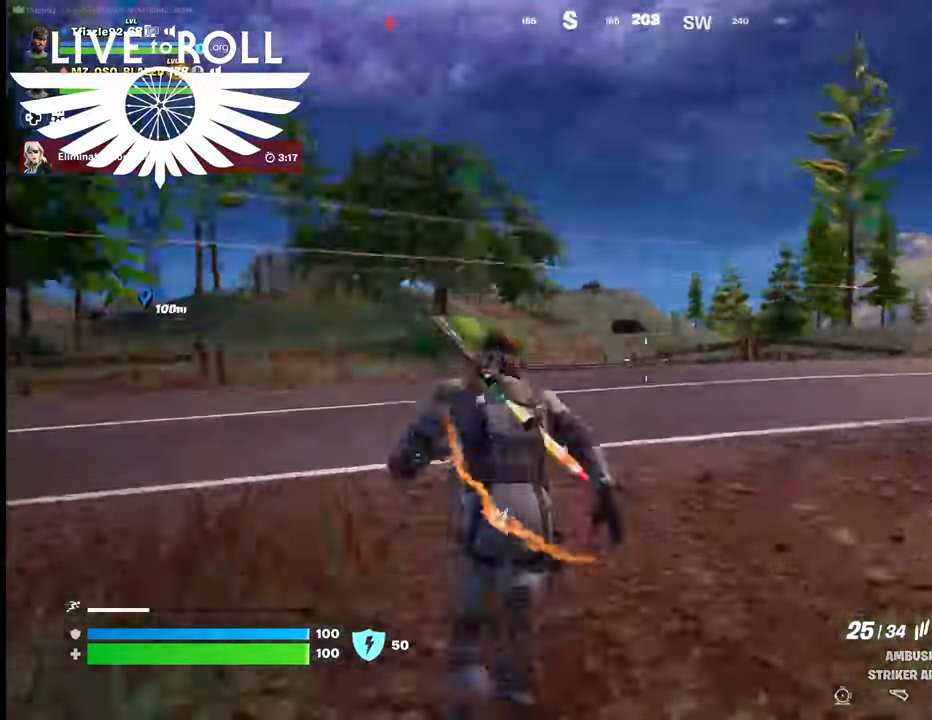
{"buttons": [], "left_stick": "up", "right_stick": "left", "events": [[367, "right_stick", "center"], [434, "left_stick", "up"], [500, "right_stick", "left"]]}
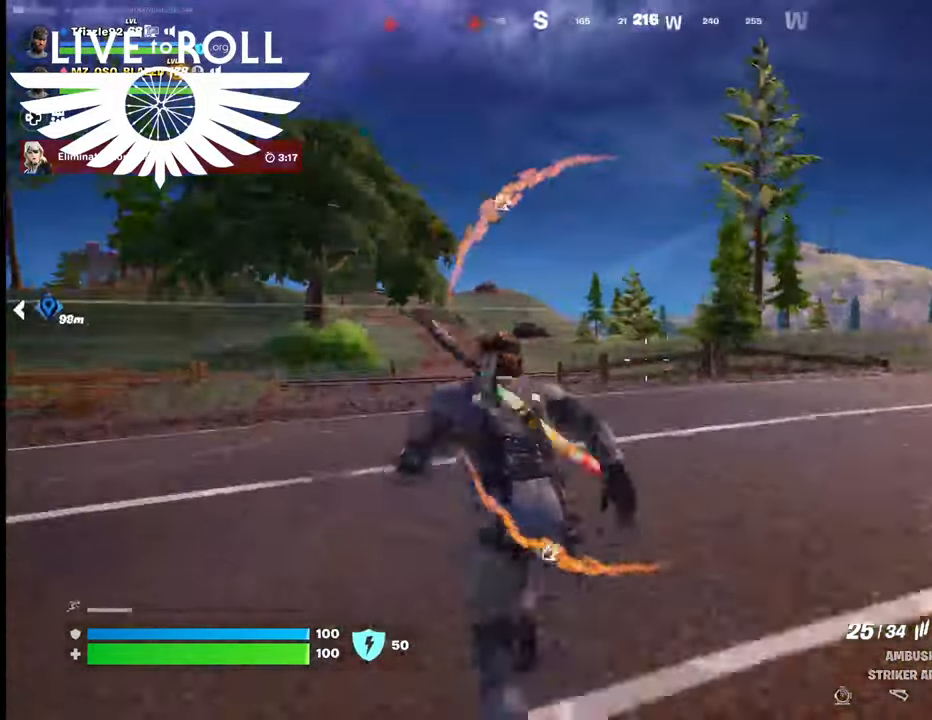
{"buttons": [], "left_stick": "right", "right_stick": "left", "events": [[367, "left_stick", "right"]]}
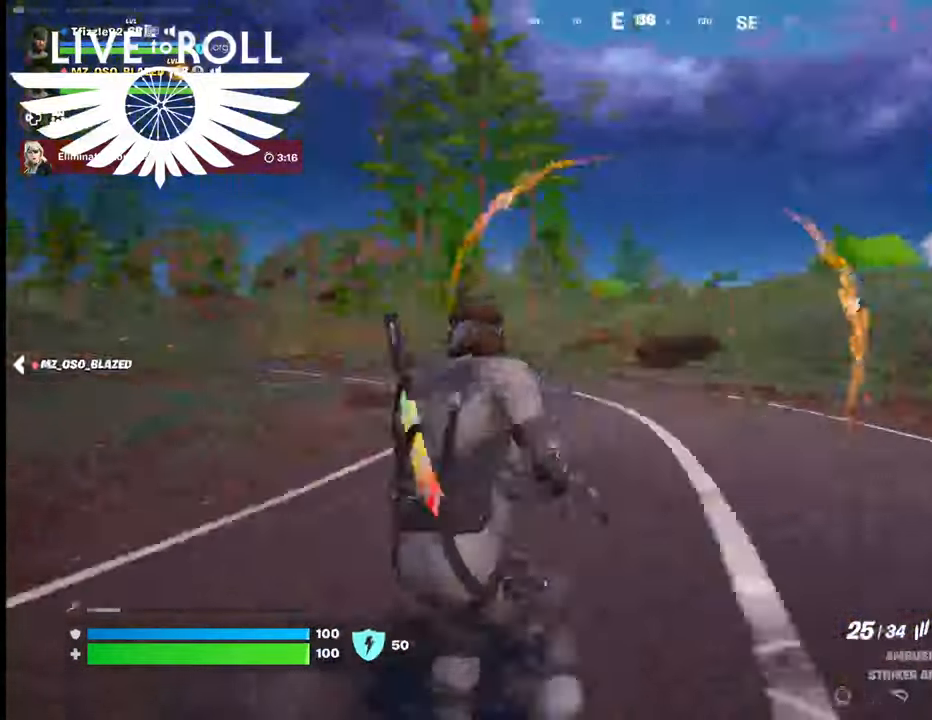
{"buttons": [], "left_stick": "up-right", "right_stick": "center", "events": [[334, "left_stick", "up-right"], [434, "right_stick", "center"]]}
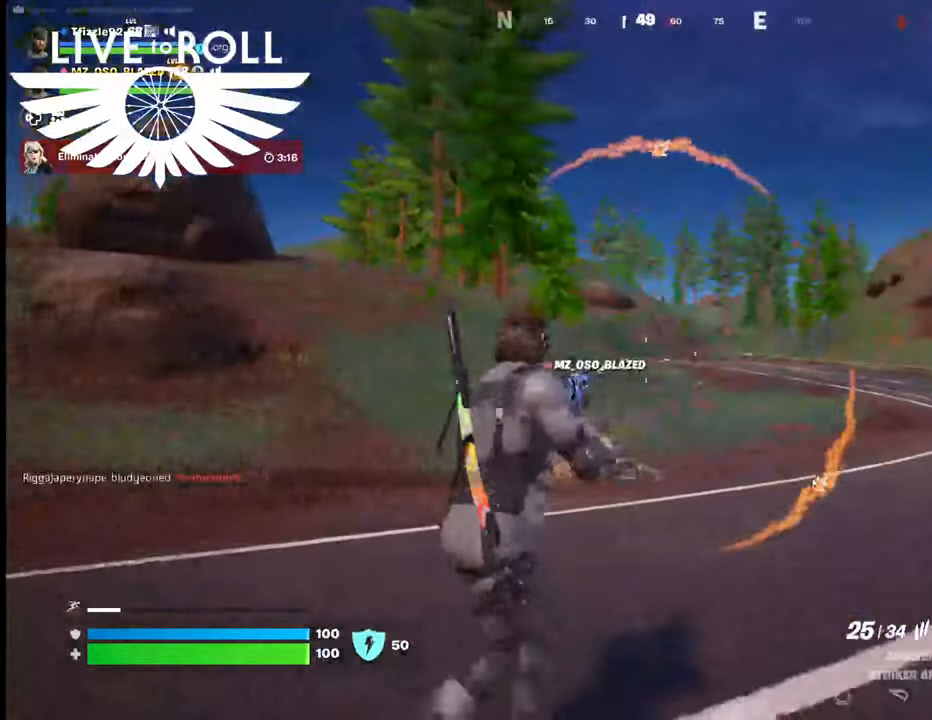
{"buttons": [], "left_stick": "up", "right_stick": "center", "events": [[300, "left_stick", "up"]]}
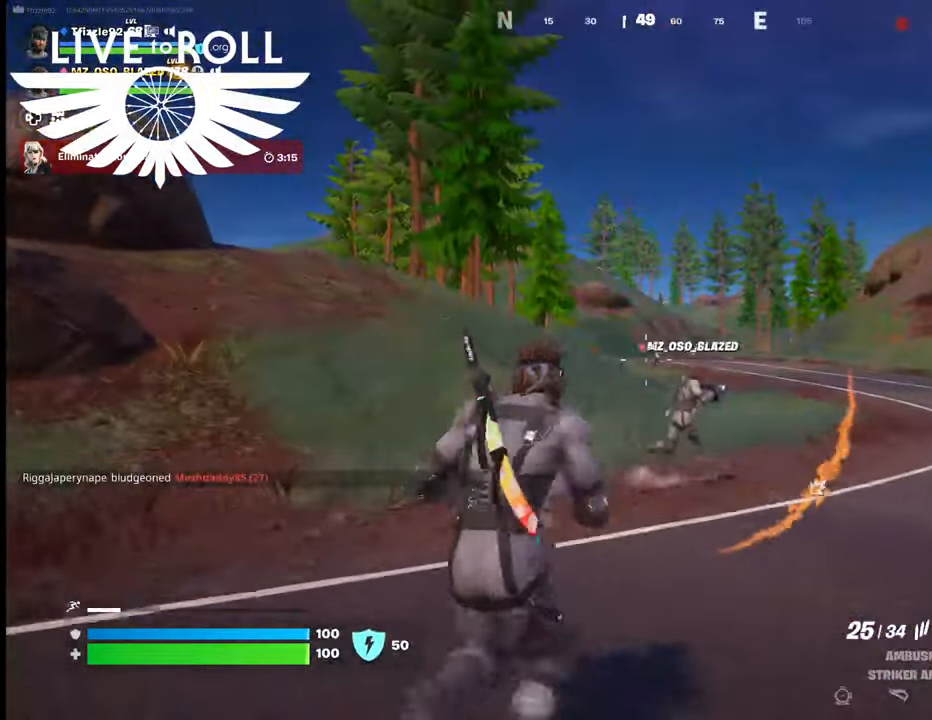
{"buttons": [], "left_stick": "up", "right_stick": "center", "events": [[67, "L3", "down"], [267, "L3", "up"]]}
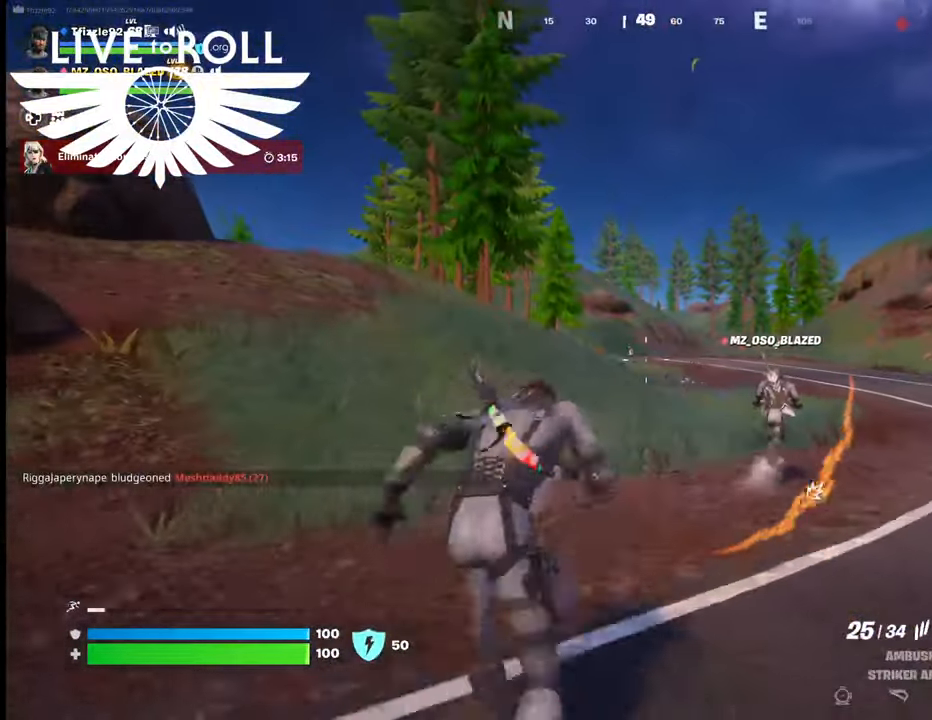
{"buttons": [], "left_stick": "up", "right_stick": "left", "events": [[167, "right_stick", "left"]]}
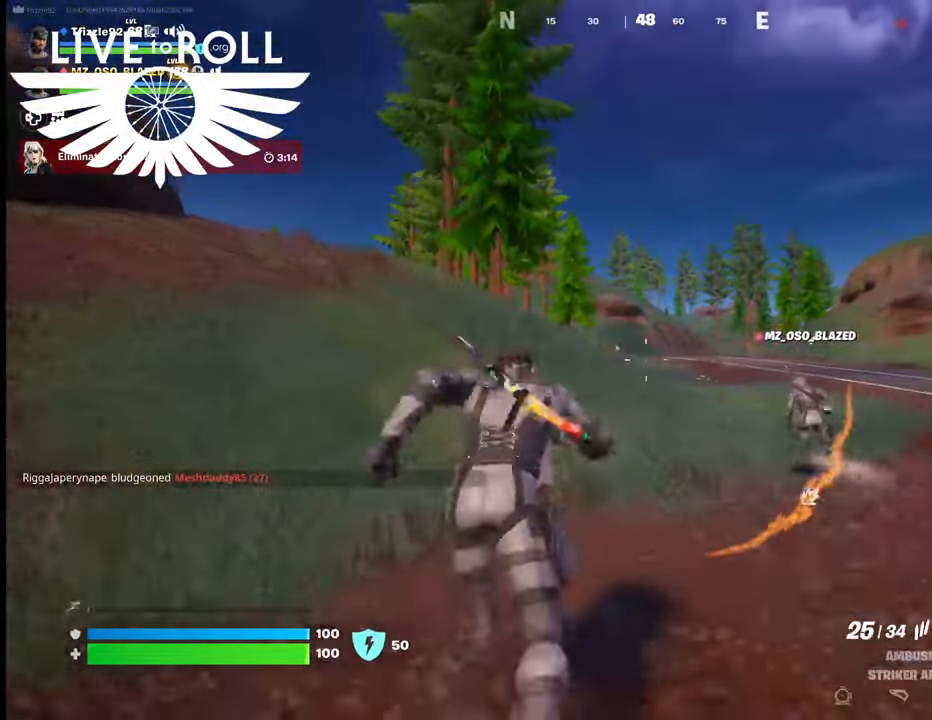
{"buttons": [], "left_stick": "up", "right_stick": "left", "events": []}
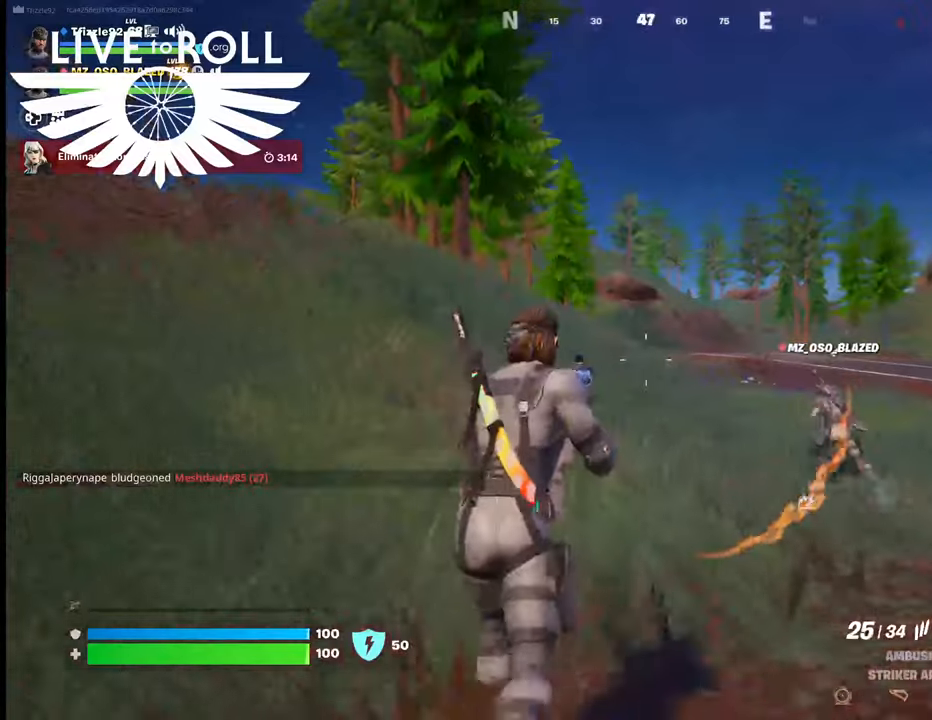
{"buttons": [], "left_stick": "up", "right_stick": "left", "events": []}
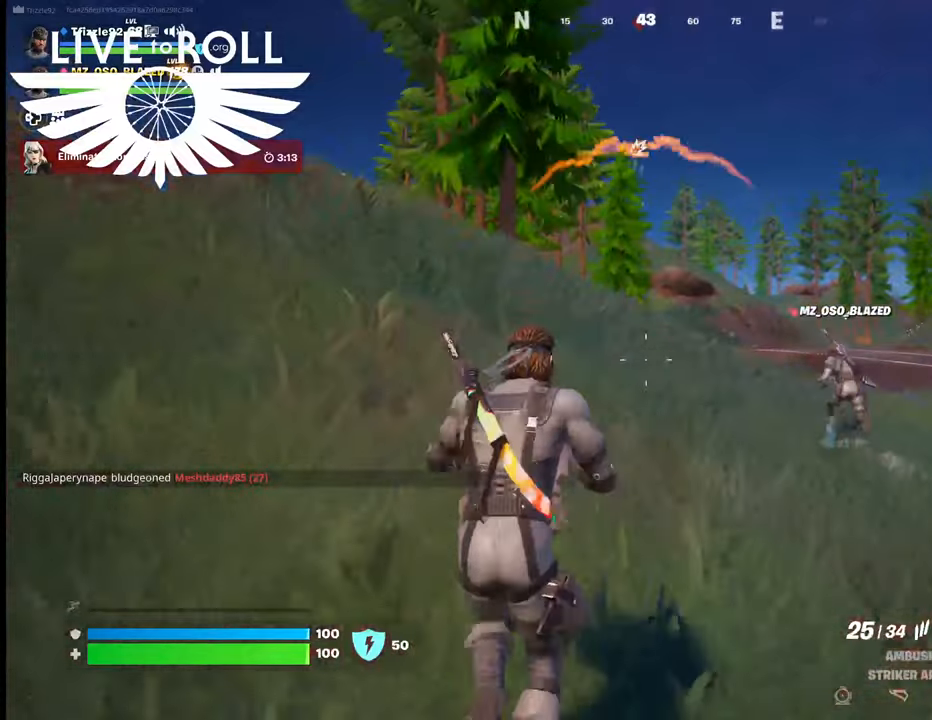
{"buttons": [], "left_stick": "up", "right_stick": "left", "events": []}
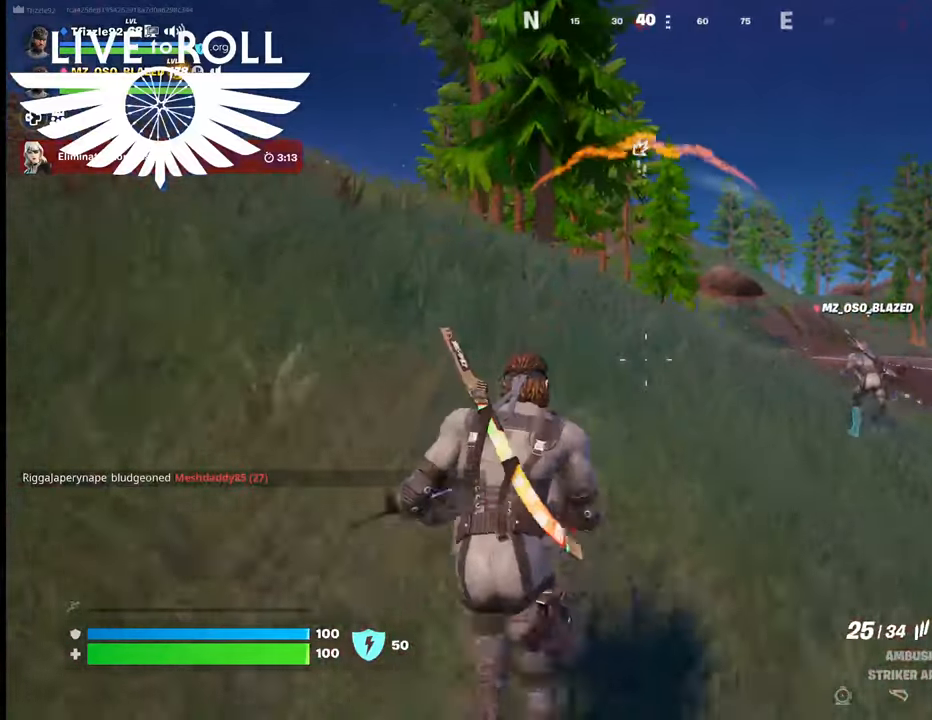
{"buttons": [], "left_stick": "up", "right_stick": "left", "events": []}
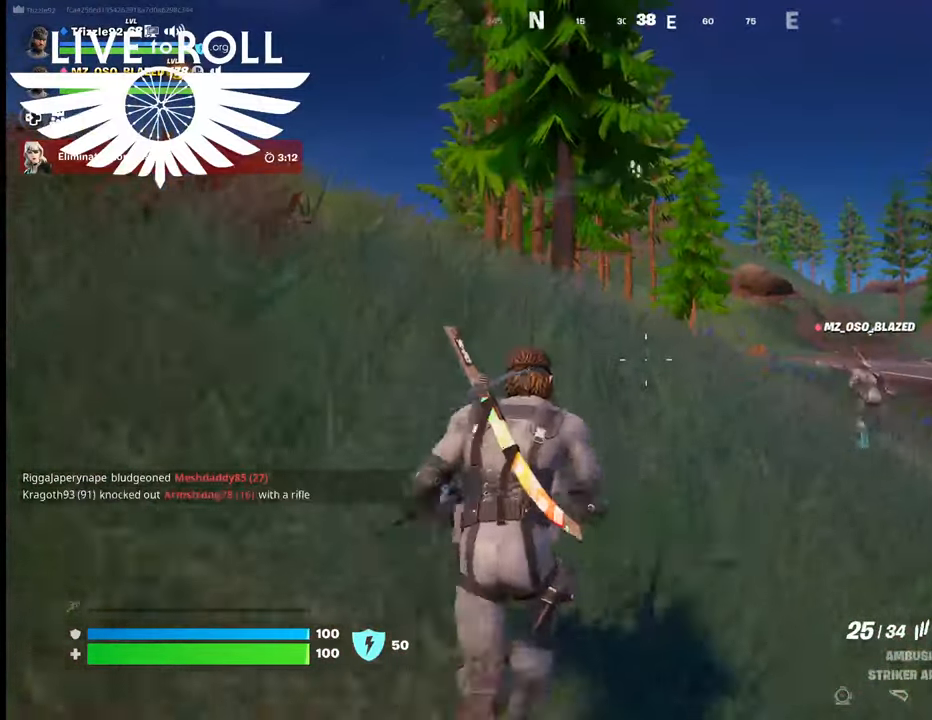
{"buttons": [], "left_stick": "up", "right_stick": "left", "events": []}
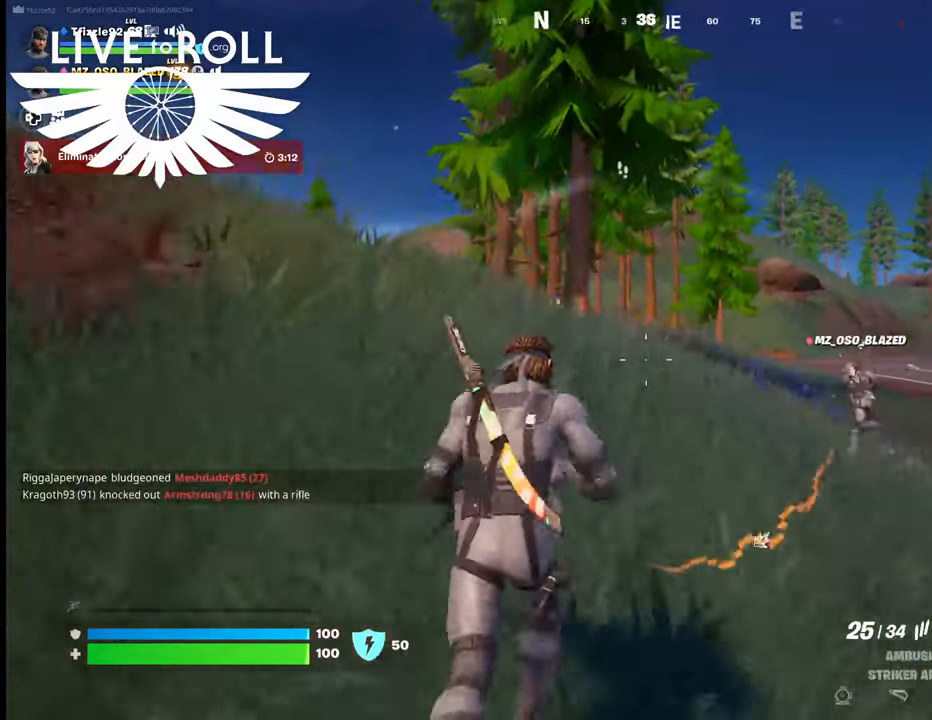
{"buttons": [], "left_stick": "up", "right_stick": "left", "events": []}
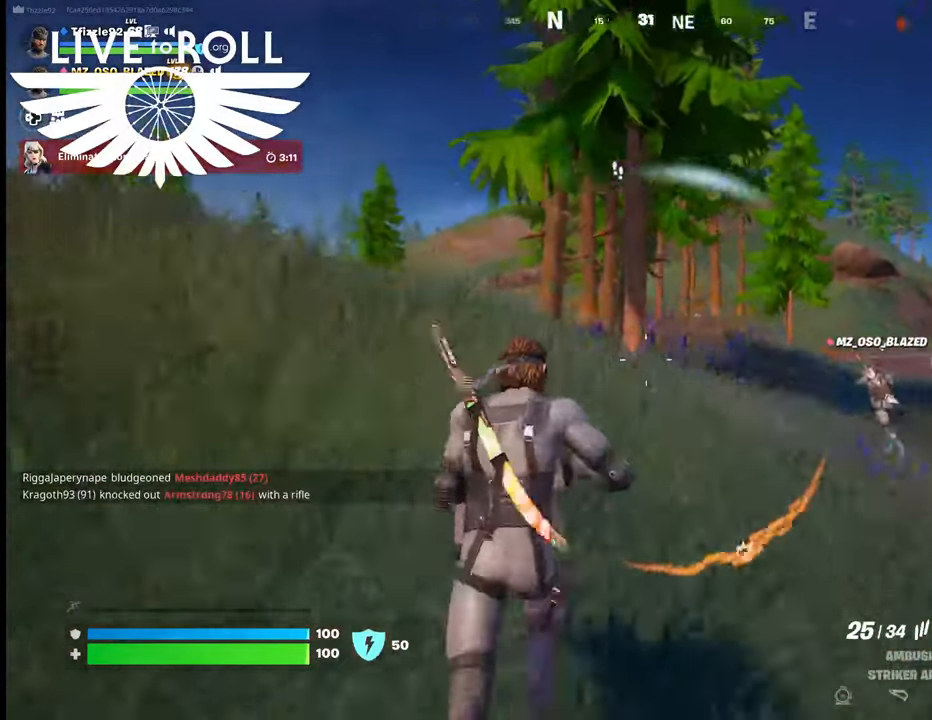
{"buttons": [], "left_stick": "up", "right_stick": "left", "events": []}
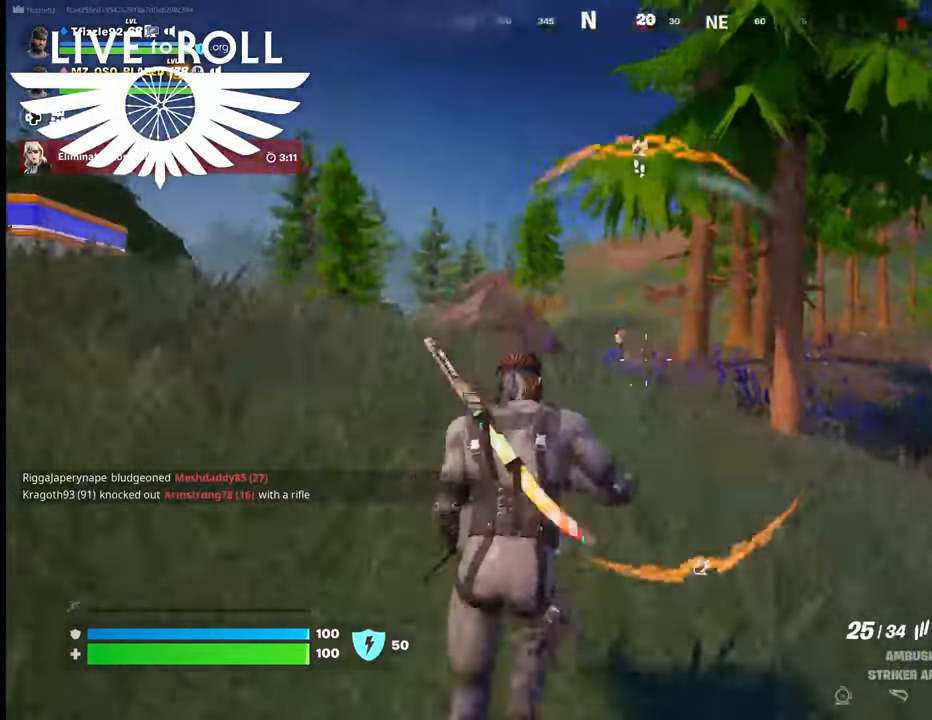
{"buttons": [], "left_stick": "up", "right_stick": "down-left", "events": [[367, "right_stick", "down-left"]]}
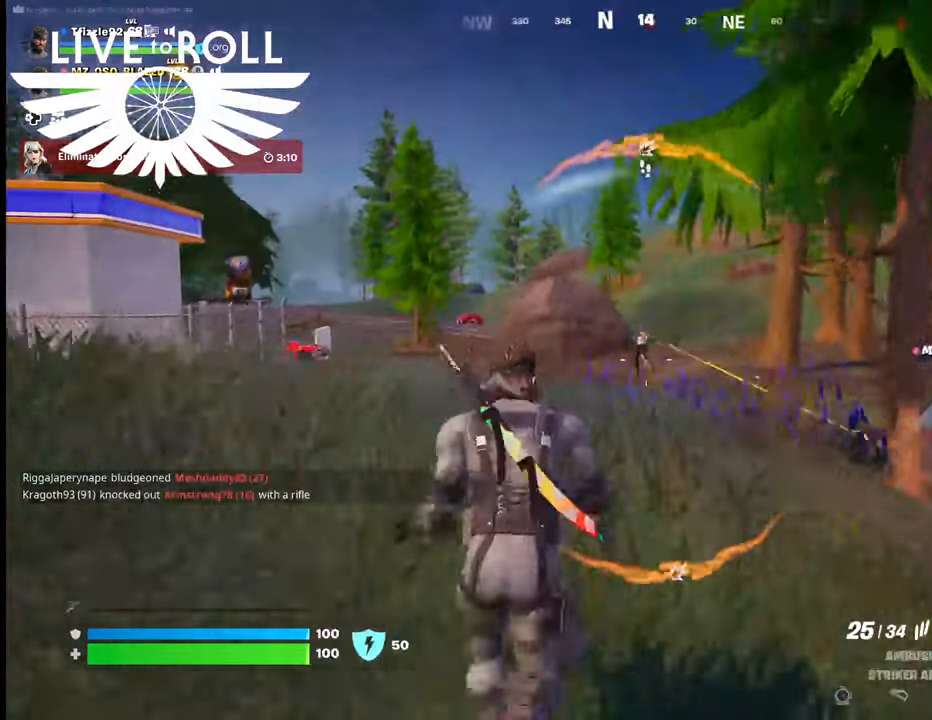
{"buttons": [], "left_stick": "up", "right_stick": "down-left", "events": []}
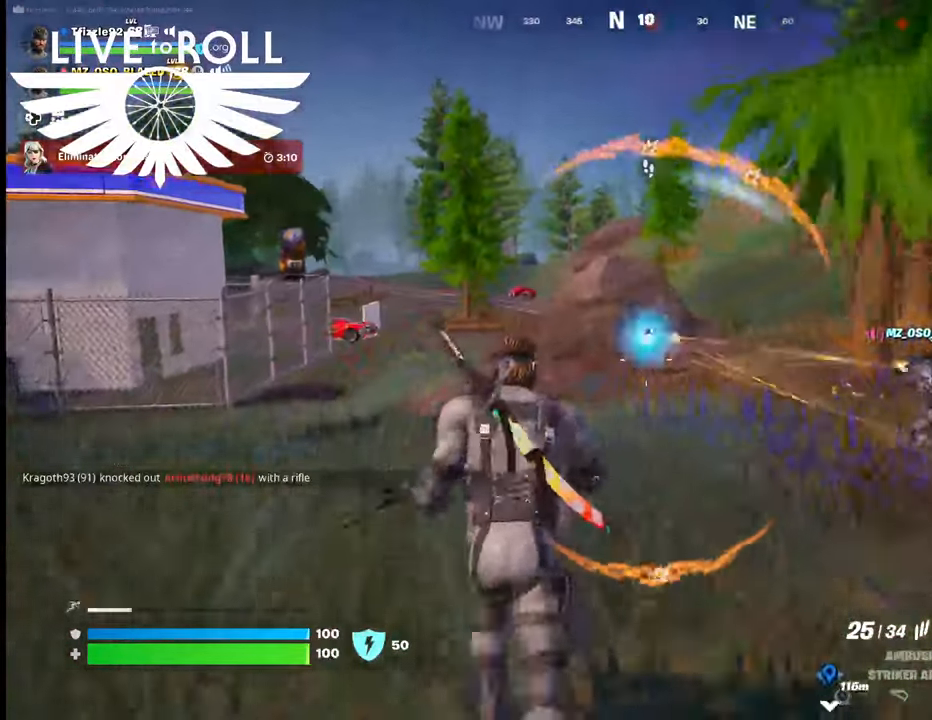
{"buttons": ["R2"], "left_stick": "up", "right_stick": "center", "events": [[267, "right_stick", "center"], [500, "R2", "down"]]}
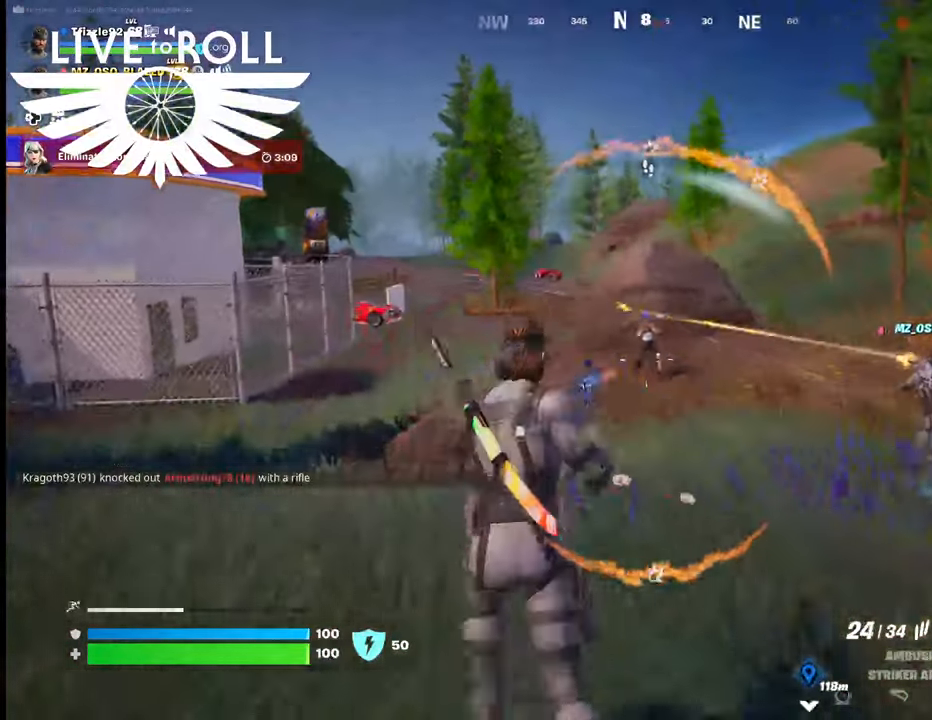
{"buttons": ["R2"], "left_stick": "up-left", "right_stick": "center", "events": [[234, "left_stick", "up-left"]]}
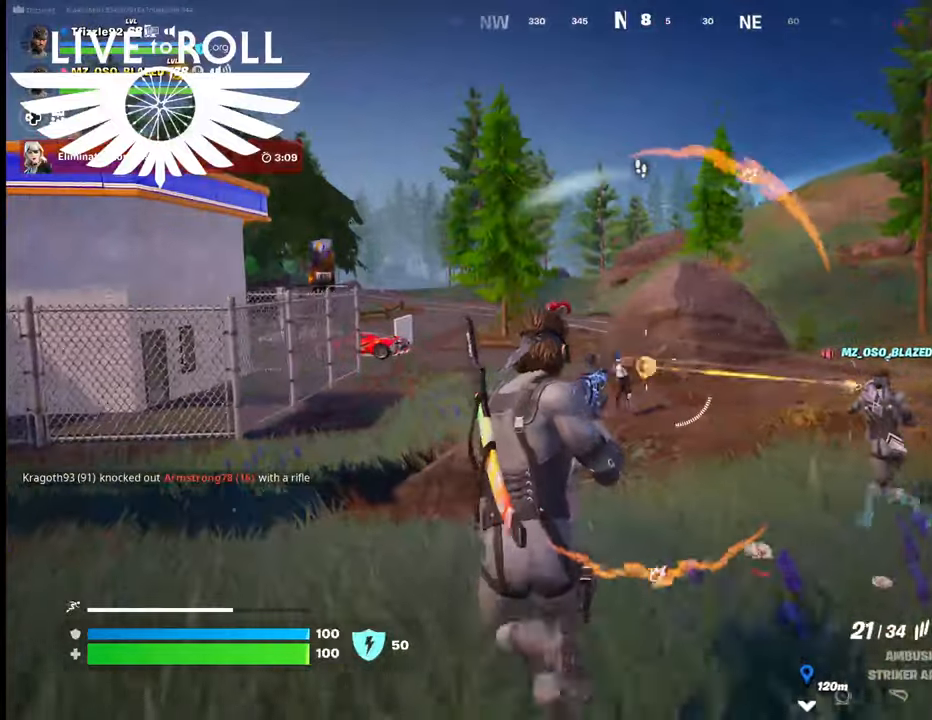
{"buttons": [], "left_stick": "up-left", "right_stick": "center", "events": [[34, "R2", "up"]]}
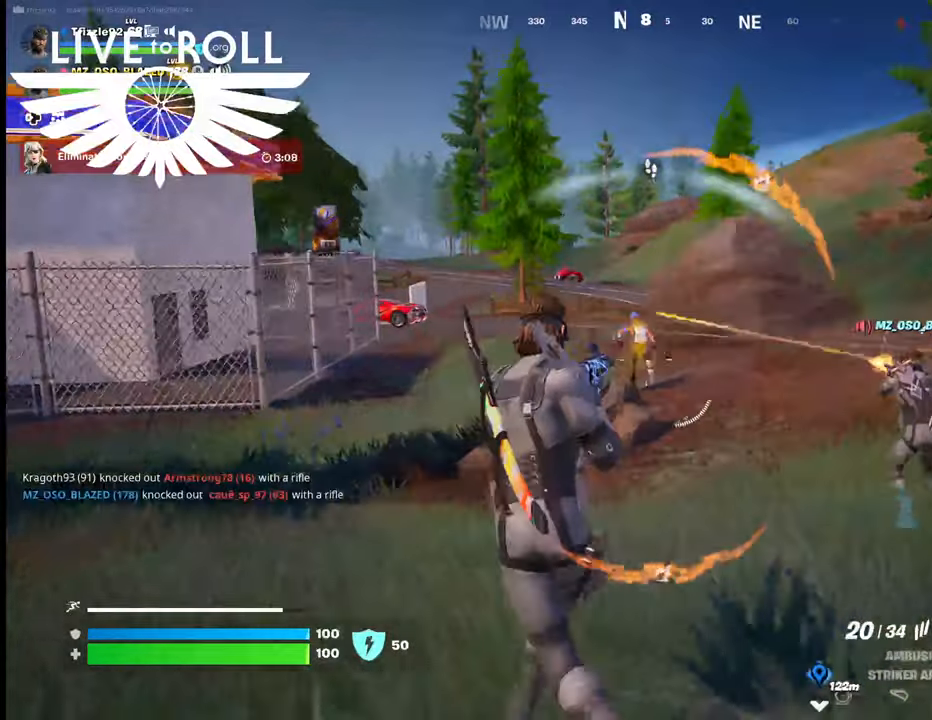
{"buttons": [], "left_stick": "up", "right_stick": "center", "events": [[67, "R2", "down"], [234, "R2", "up"], [234, "left_stick", "up"]]}
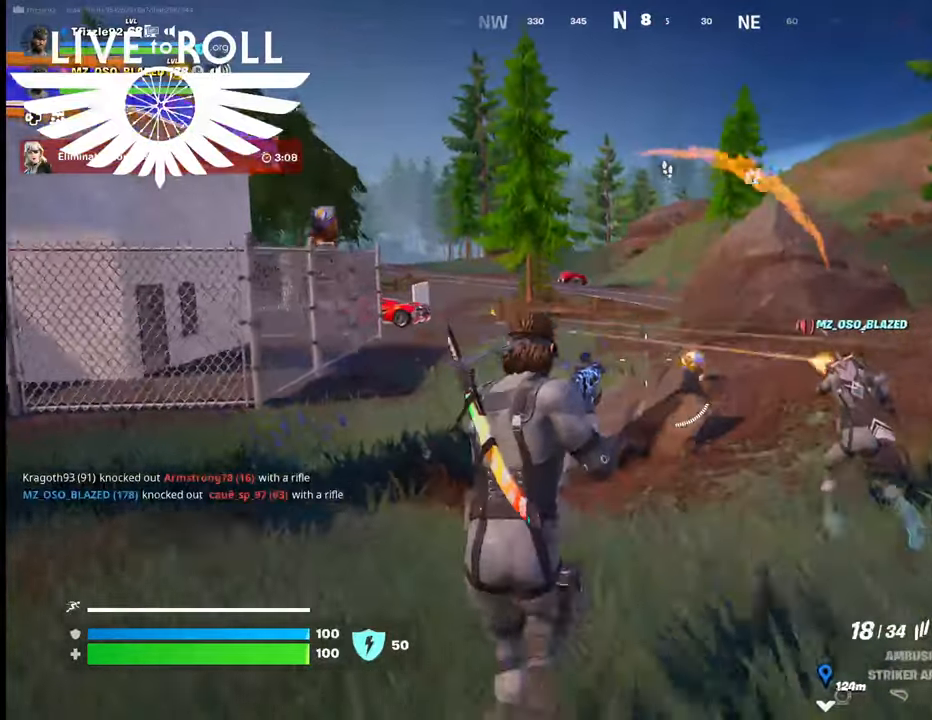
{"buttons": [], "left_stick": "up", "right_stick": "center", "events": []}
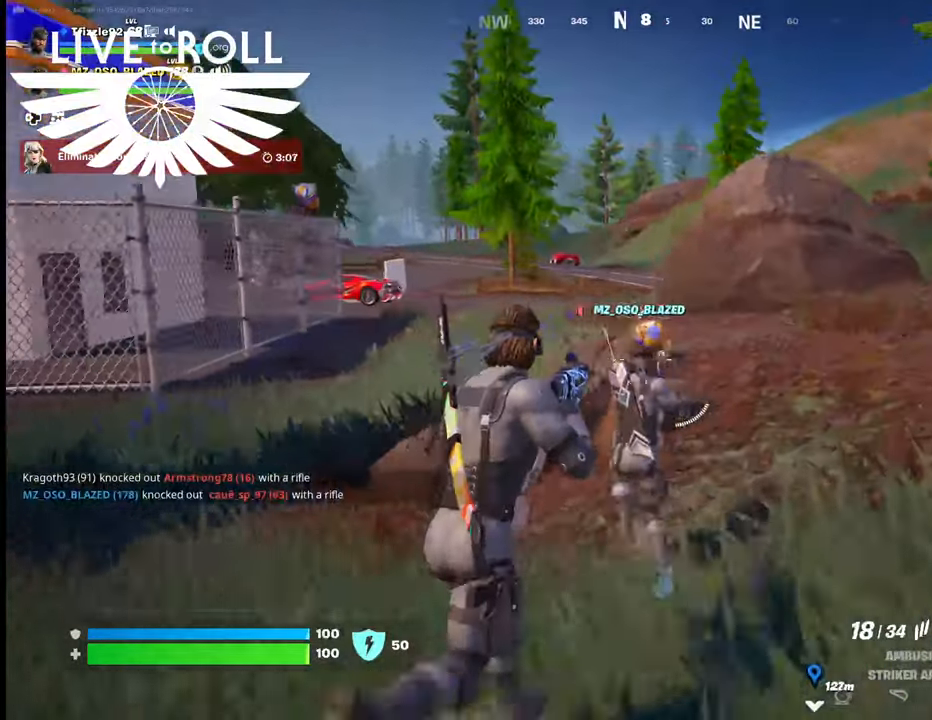
{"buttons": [], "left_stick": "up-right", "right_stick": "down-left", "events": [[34, "left_stick", "up-right"], [400, "right_stick", "down-left"]]}
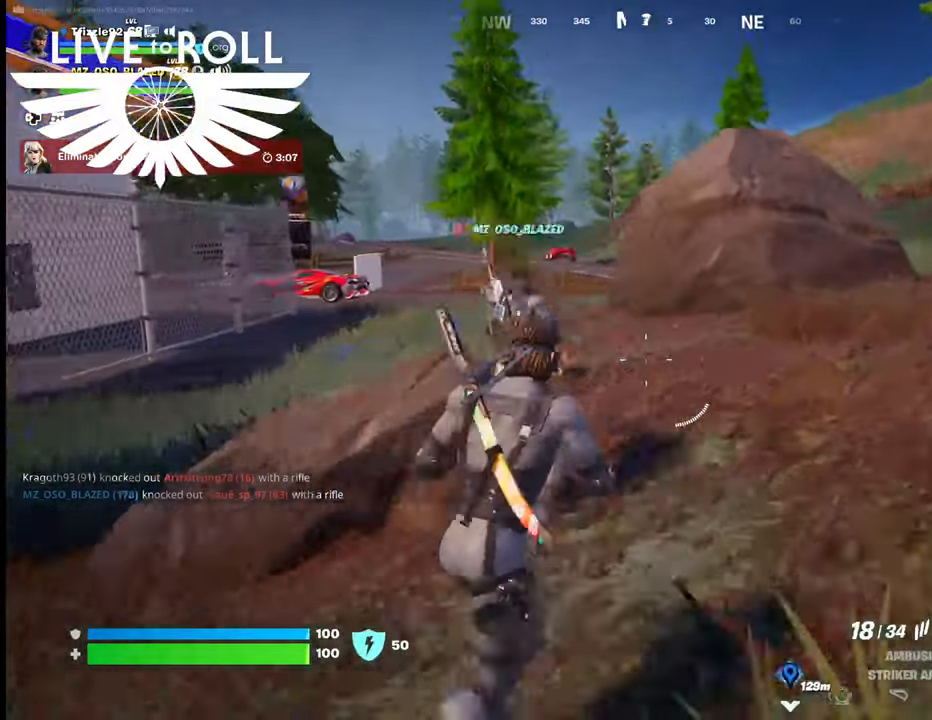
{"buttons": [], "left_stick": "up-right", "right_stick": "down-left", "events": []}
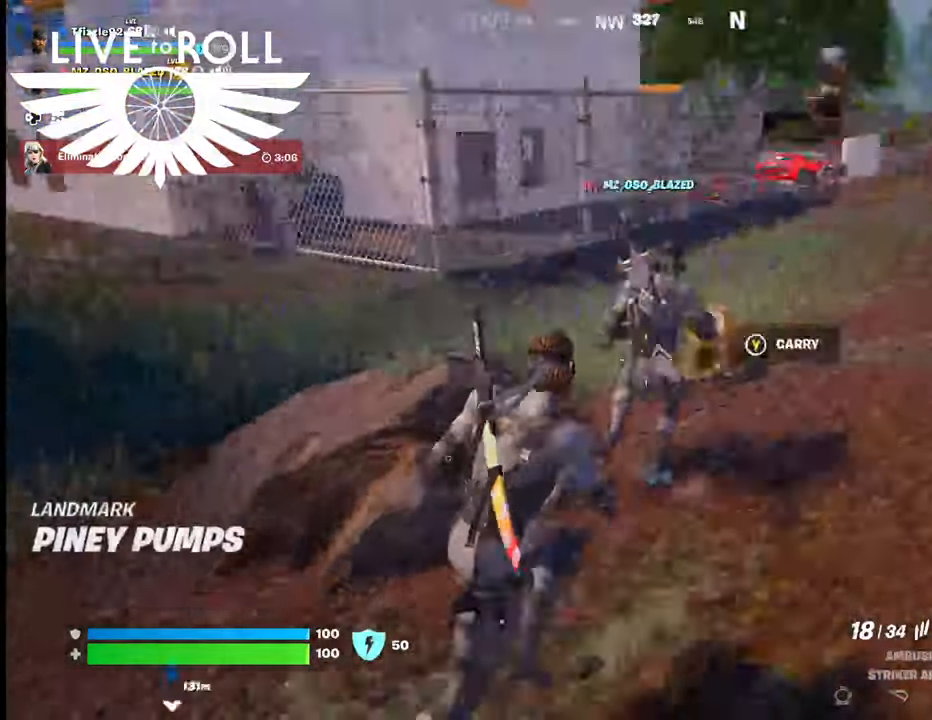
{"buttons": ["R2"], "left_stick": "down-left", "right_stick": "center", "events": [[100, "right_stick", "center"], [267, "left_stick", "right"], [400, "R2", "down"], [434, "left_stick", "down-left"]]}
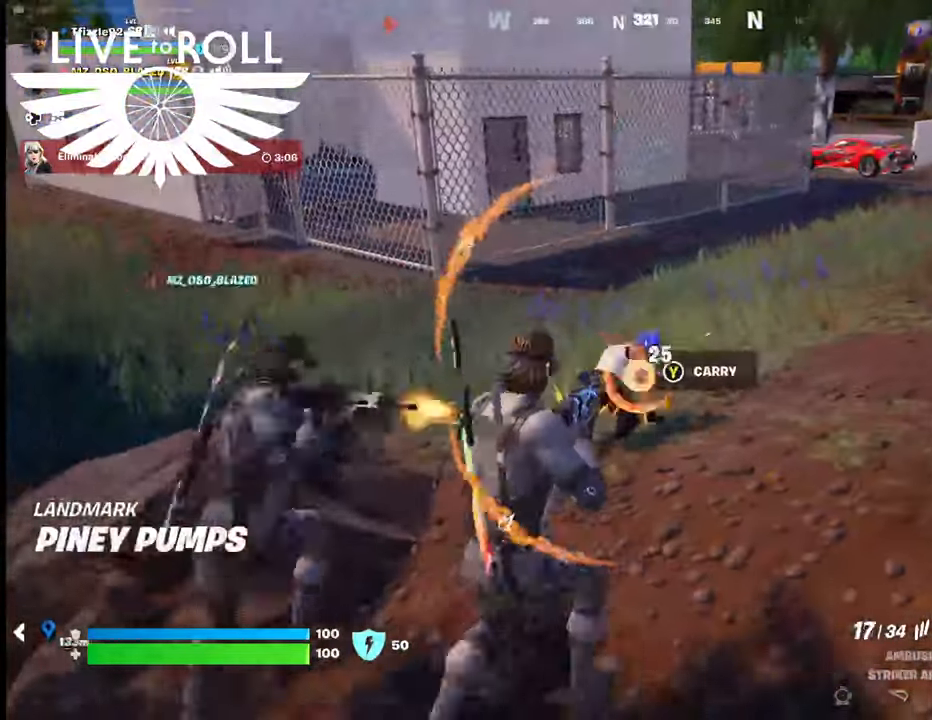
{"buttons": ["R2"], "left_stick": "right", "right_stick": "center", "events": [[100, "R2", "up"], [200, "R2", "down"], [200, "left_stick", "center"], [367, "left_stick", "right"]]}
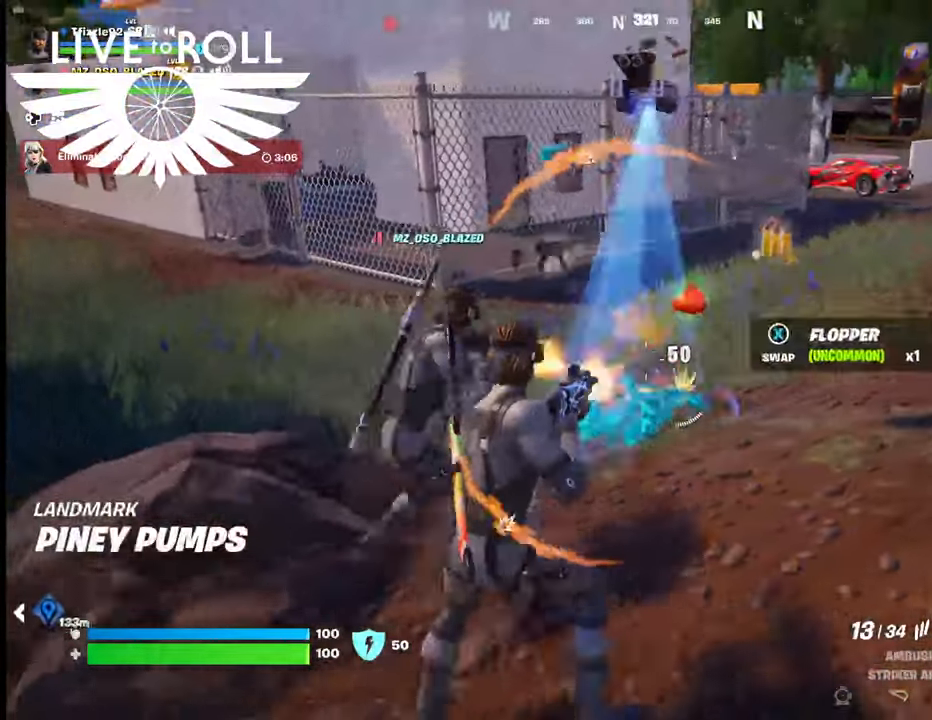
{"buttons": [], "left_stick": "up", "right_stick": "center", "events": [[34, "R2", "up"], [100, "left_stick", "up-right"], [267, "left_stick", "up"]]}
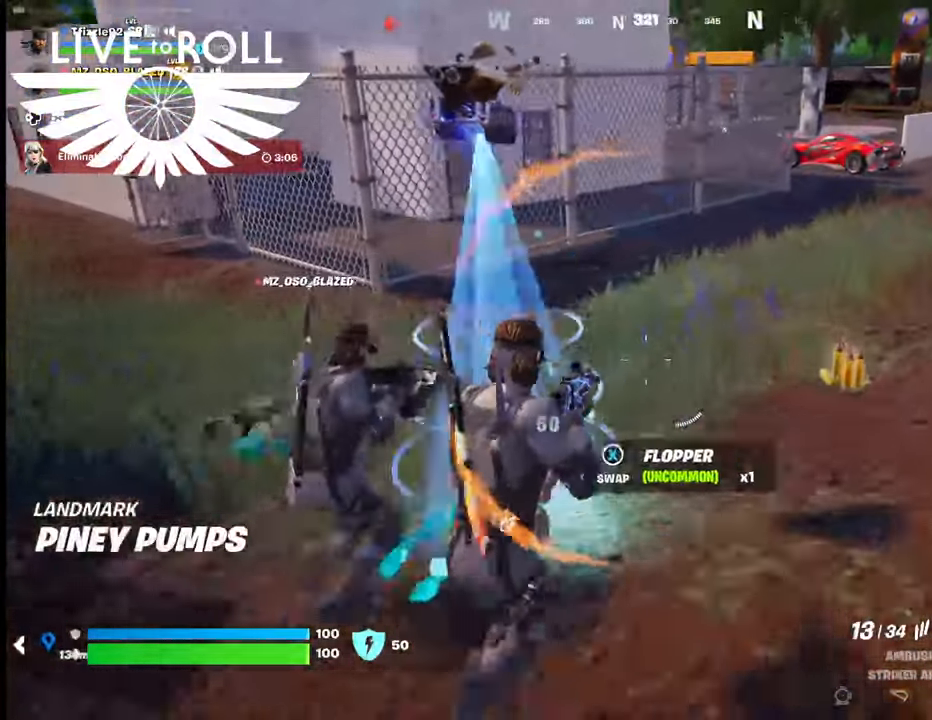
{"buttons": [], "left_stick": "up", "right_stick": "up-right", "events": [[167, "left_stick", "up-left"], [200, "right_stick", "up-right"], [400, "left_stick", "up"]]}